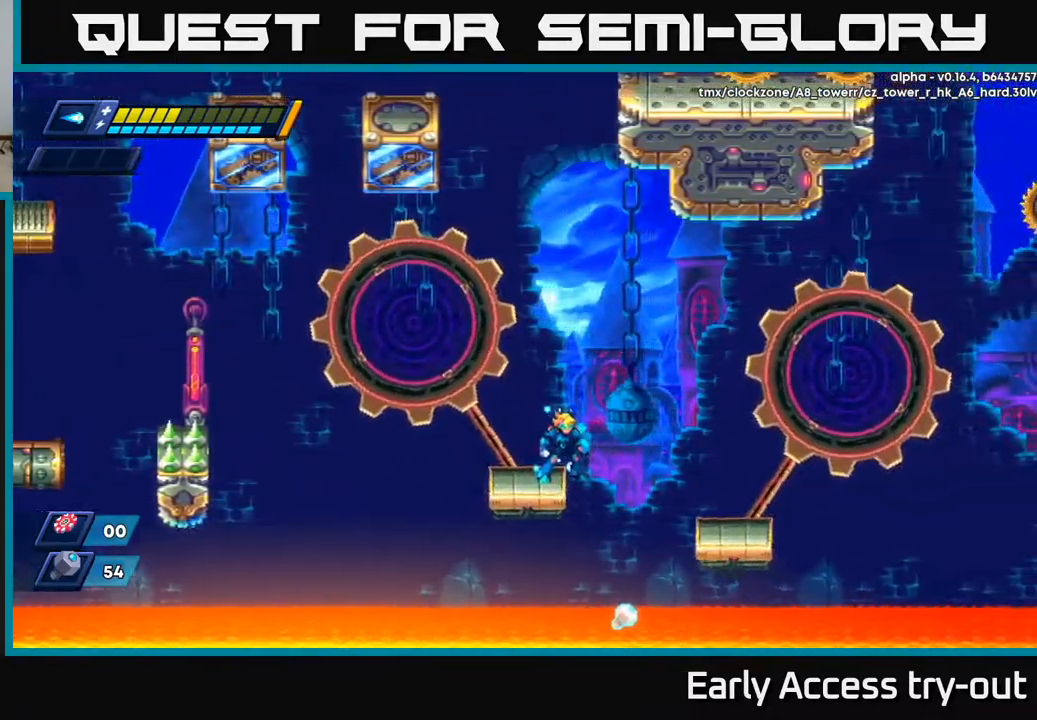
Gameplay with a controller (Xbox layout); each line is a JSON object with the inputs held at the frame after it. "events" lists button and stick changes between this image and that frame as [ms after this image, input, new state], when the widget could be followed in between.
{"buttons": [], "left_stick": "center", "right_stick": "center", "events": [[333, "DPAD_LEFT", "down"], [383, "DPAD_LEFT", "up"]]}
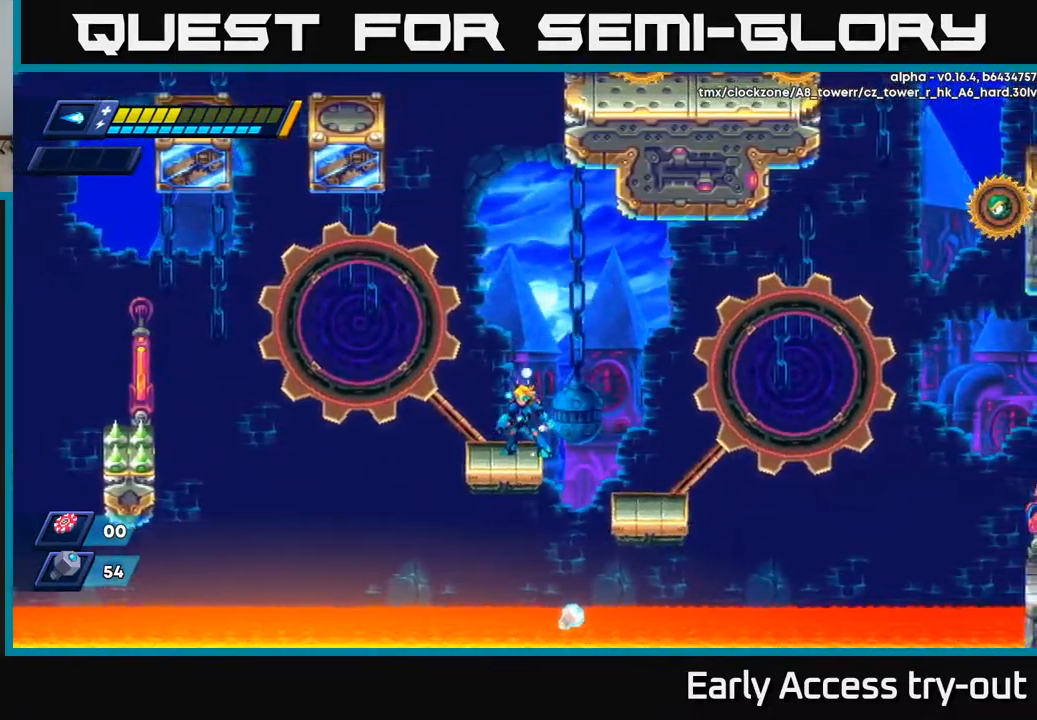
{"buttons": [], "left_stick": "center", "right_stick": "center", "events": []}
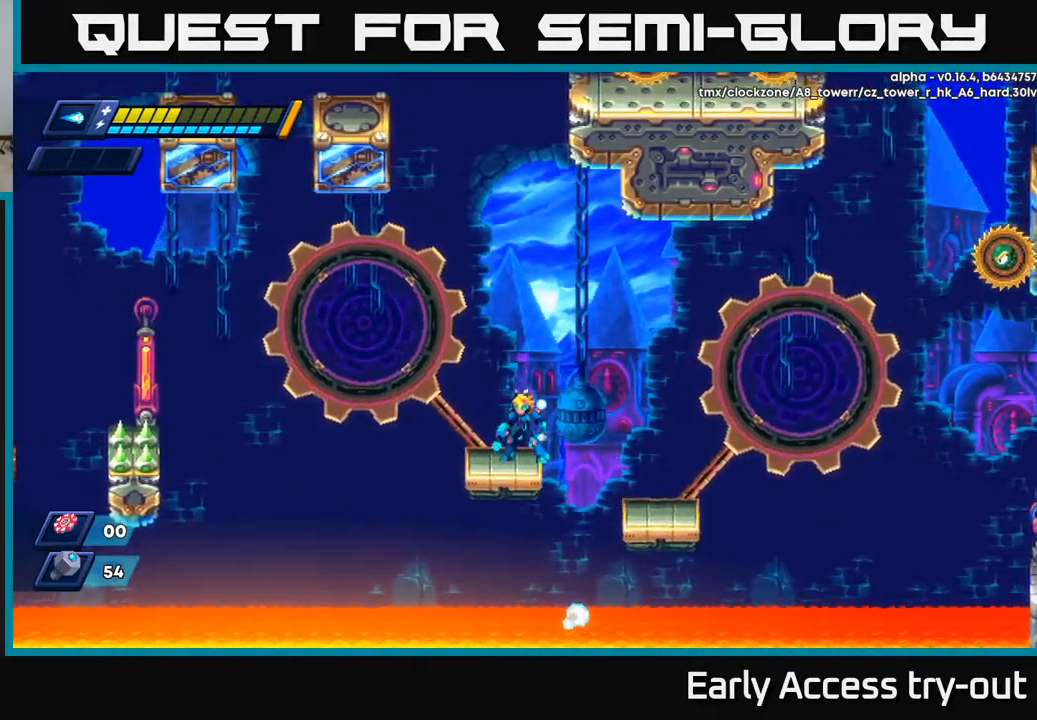
{"buttons": ["A", "R2", "DPAD_RIGHT"], "left_stick": "center", "right_stick": "center", "events": [[167, "DPAD_RIGHT", "down"], [183, "R2", "down"], [200, "A", "down"]]}
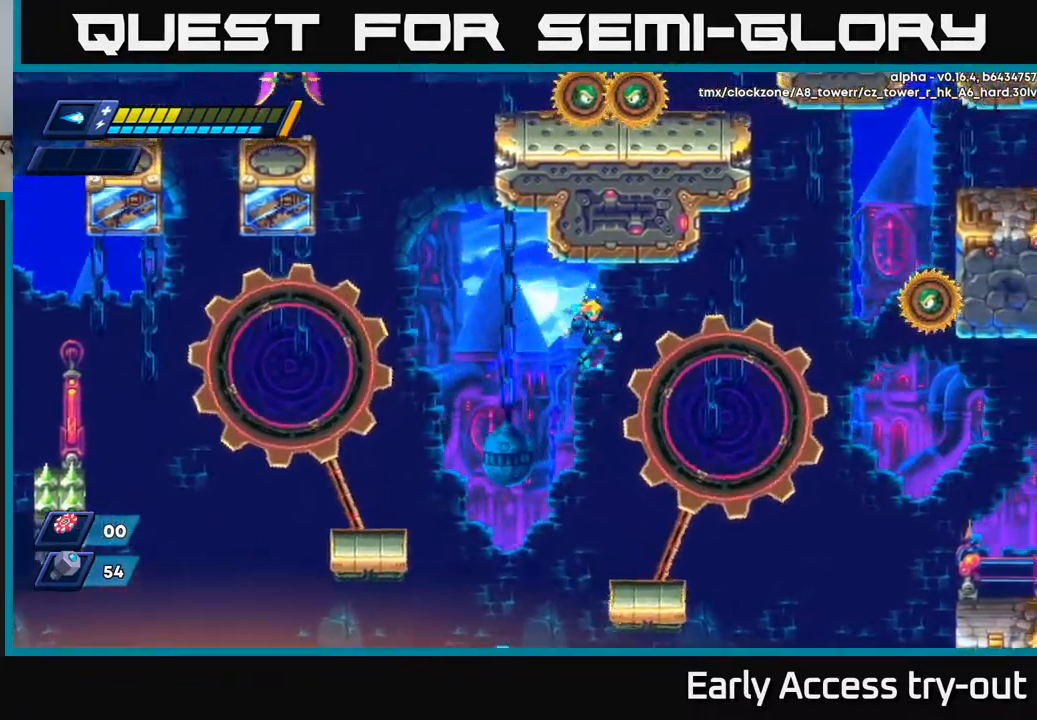
{"buttons": [], "left_stick": "center", "right_stick": "center", "events": [[67, "X", "down"], [150, "A", "up"], [167, "X", "up"], [233, "X", "down"], [283, "R2", "up"], [300, "X", "up"], [350, "X", "down"], [433, "X", "up"], [450, "DPAD_RIGHT", "up"]]}
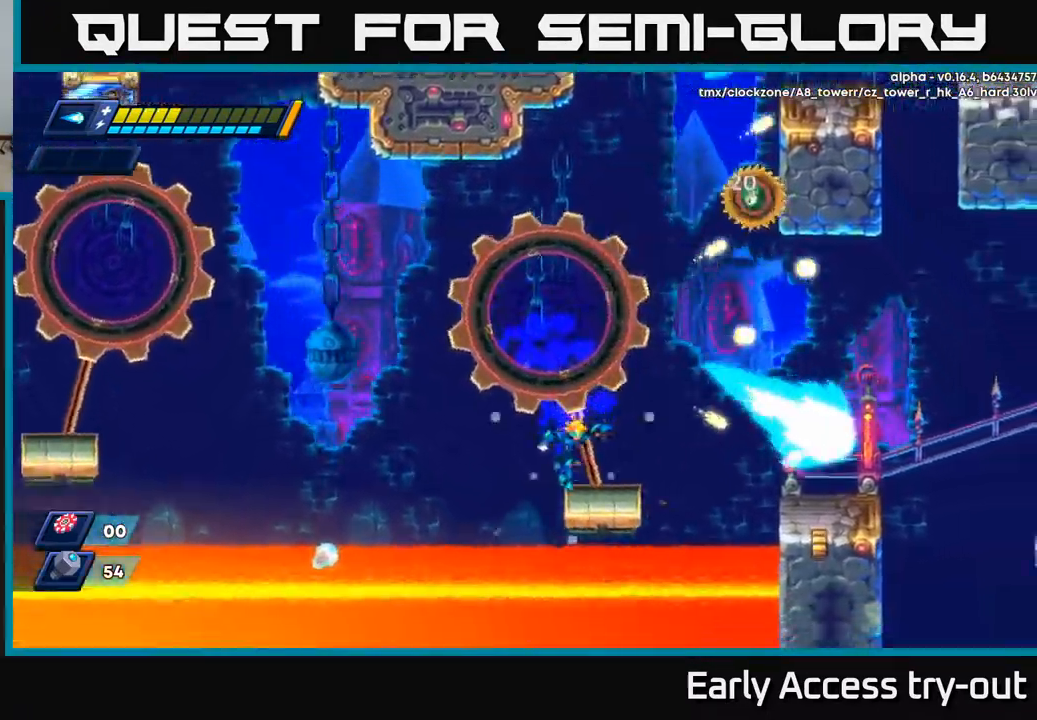
{"buttons": [], "left_stick": "center", "right_stick": "center", "events": [[267, "DPAD_RIGHT", "down"], [333, "DPAD_RIGHT", "up"]]}
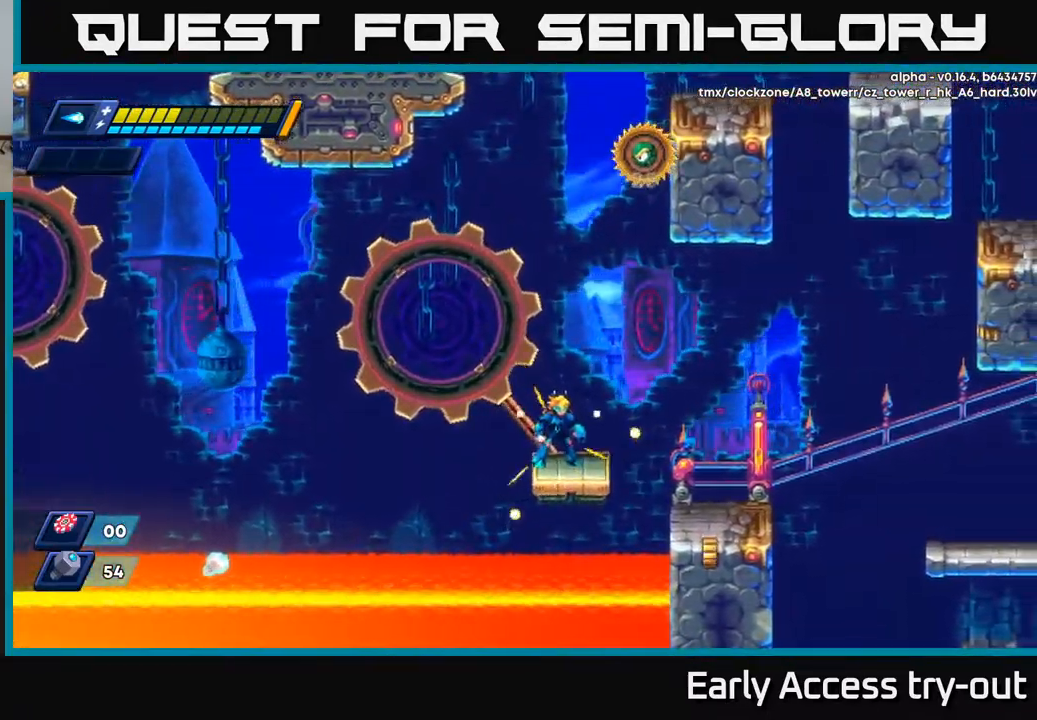
{"buttons": ["A"], "left_stick": "center", "right_stick": "center", "events": [[83, "DPAD_RIGHT", "down"], [150, "DPAD_RIGHT", "up"], [283, "A", "down"]]}
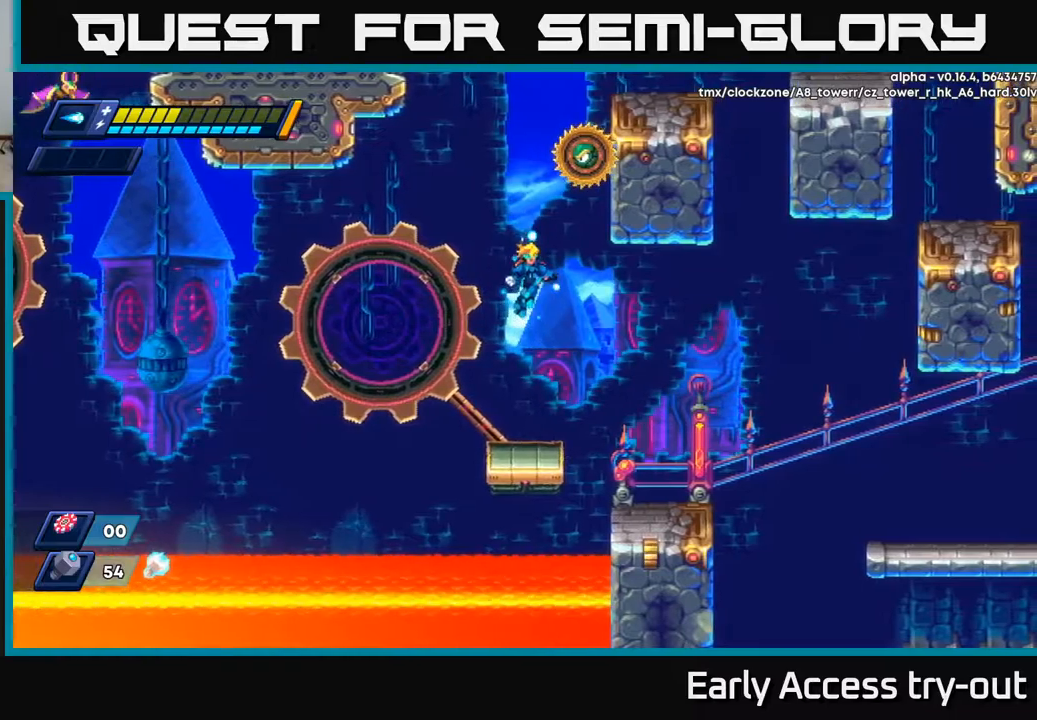
{"buttons": [], "left_stick": "center", "right_stick": "center", "events": [[150, "X", "down"], [234, "A", "up"], [267, "DPAD_LEFT", "down"], [284, "X", "up"], [350, "DPAD_LEFT", "up"]]}
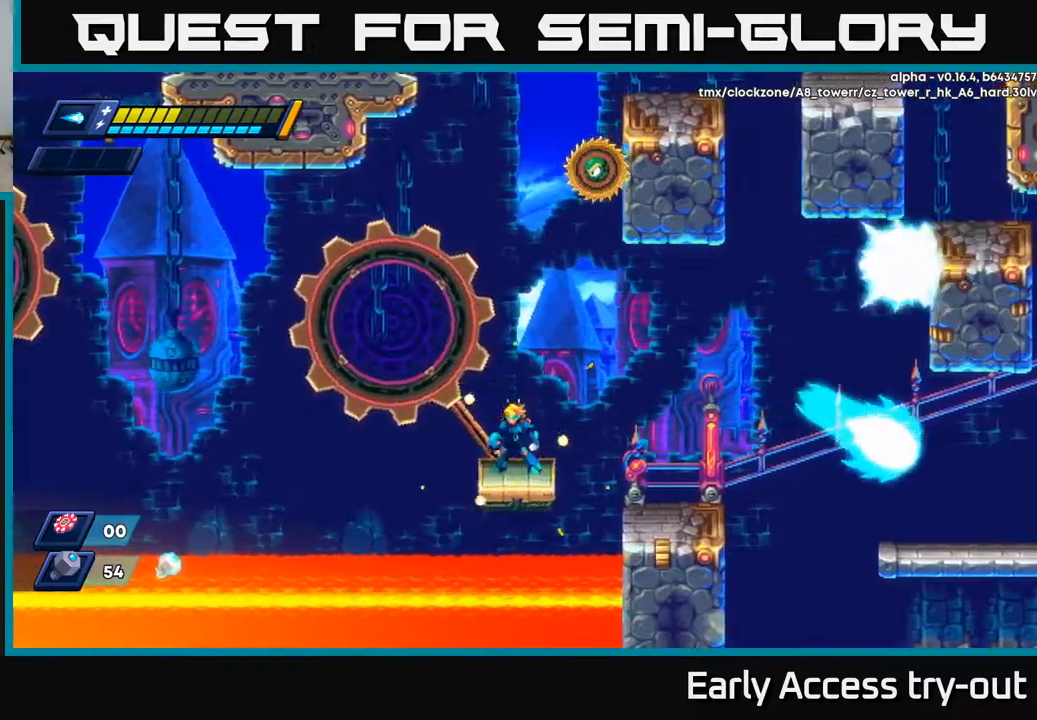
{"buttons": [], "left_stick": "center", "right_stick": "center", "events": []}
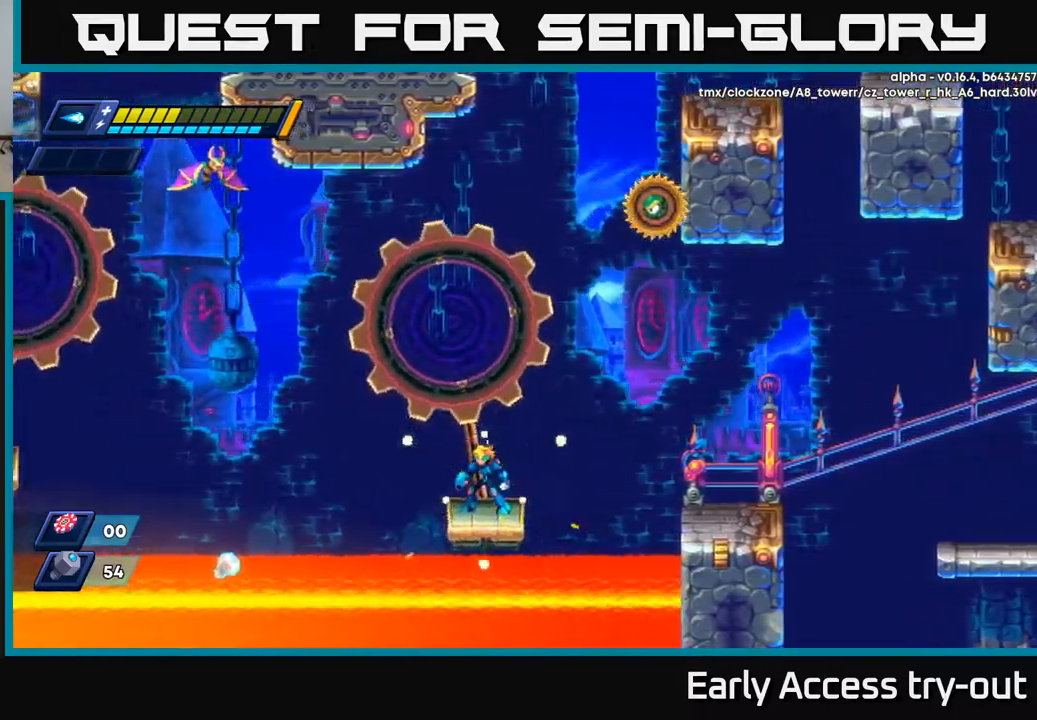
{"buttons": [], "left_stick": "center", "right_stick": "center", "events": []}
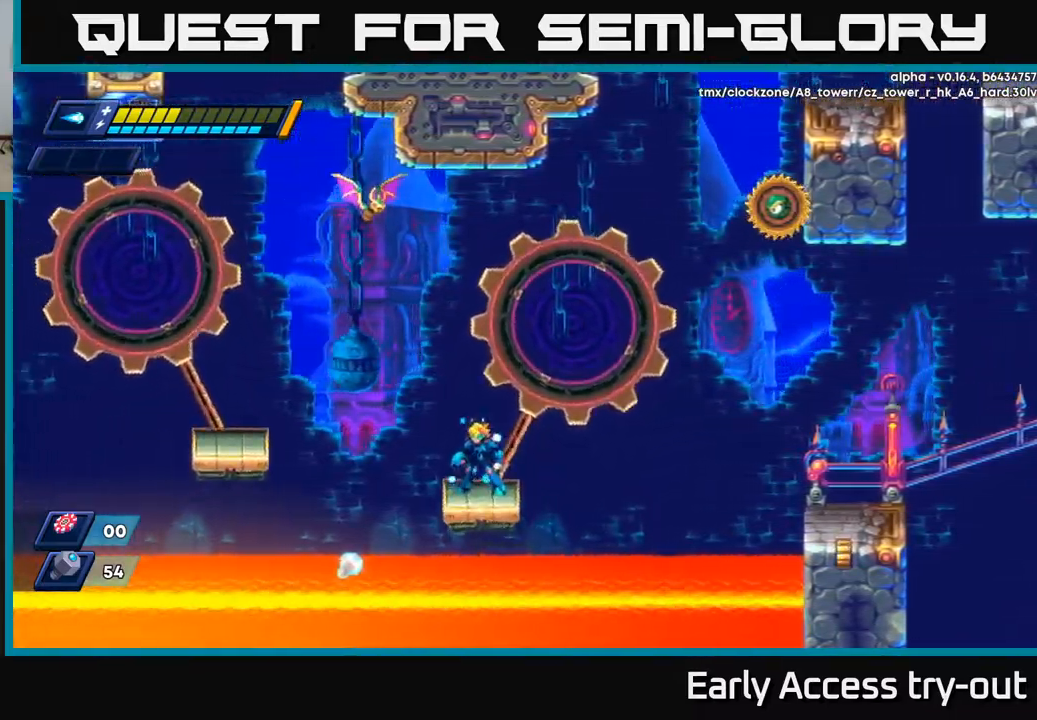
{"buttons": ["DPAD_LEFT"], "left_stick": "center", "right_stick": "center", "events": [[200, "DPAD_LEFT", "down"], [250, "A", "down"], [250, "R2", "down"], [400, "A", "up"], [450, "R2", "up"]]}
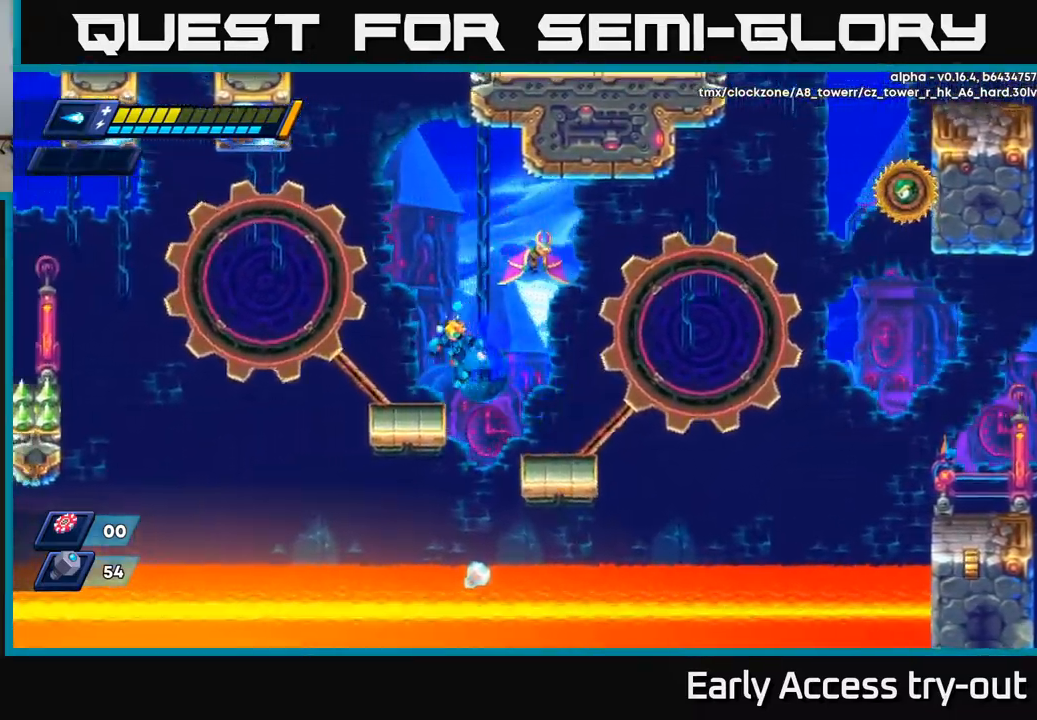
{"buttons": [], "left_stick": "center", "right_stick": "center", "events": [[217, "DPAD_LEFT", "up"], [250, "DPAD_RIGHT", "down"], [300, "A", "down"], [300, "DPAD_RIGHT", "up"], [400, "X", "down"], [467, "A", "up"], [484, "X", "up"]]}
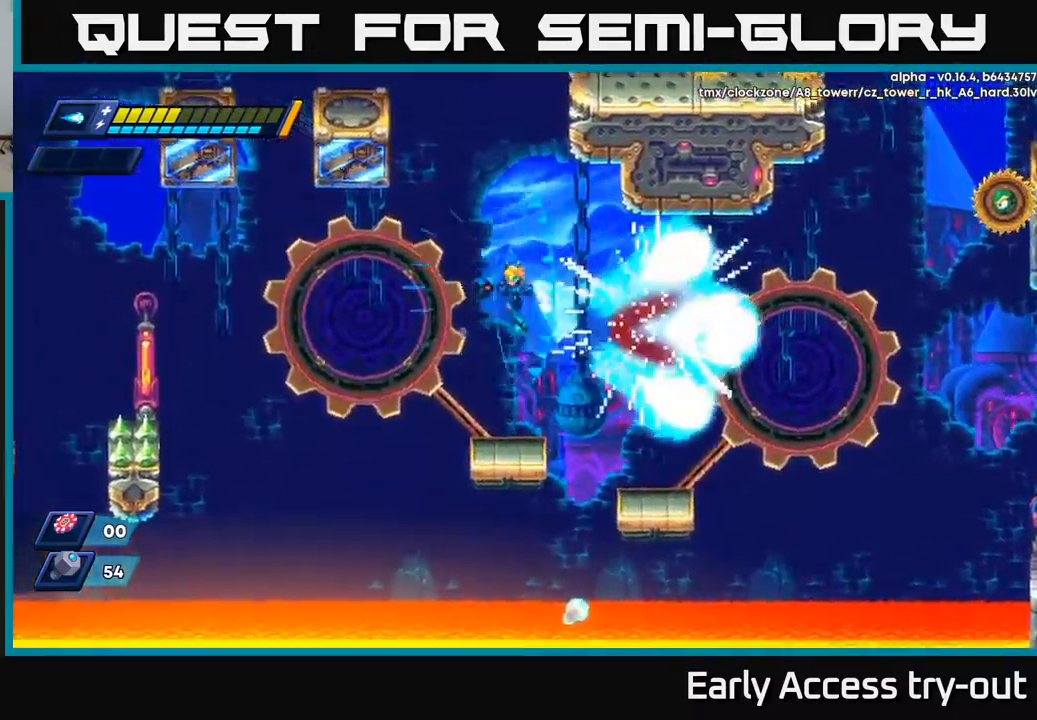
{"buttons": [], "left_stick": "center", "right_stick": "center", "events": [[50, "DPAD_LEFT", "down"], [184, "DPAD_LEFT", "up"]]}
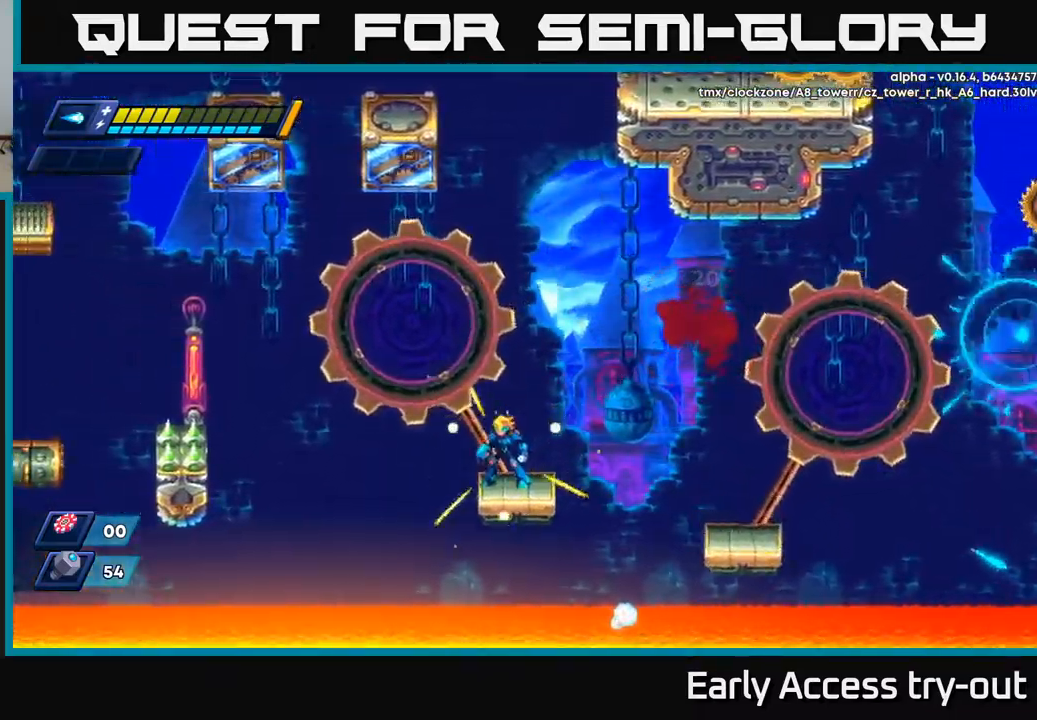
{"buttons": [], "left_stick": "center", "right_stick": "center", "events": []}
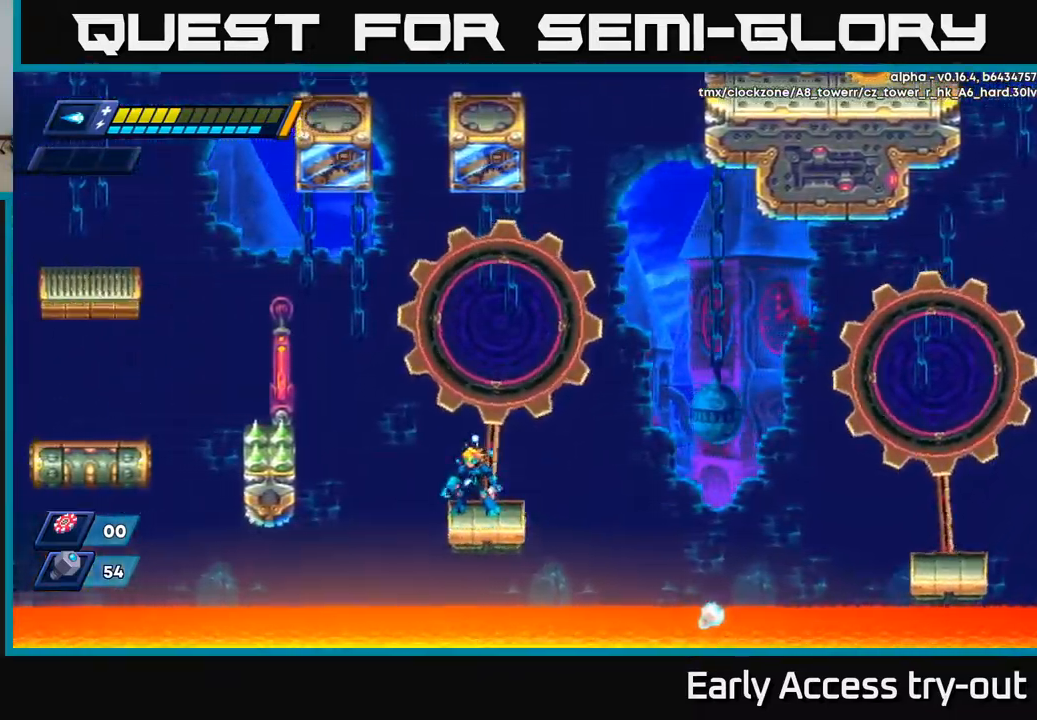
{"buttons": ["A", "R2", "DPAD_LEFT"], "left_stick": "center", "right_stick": "center", "events": [[417, "DPAD_LEFT", "down"], [450, "A", "down"], [467, "R2", "down"]]}
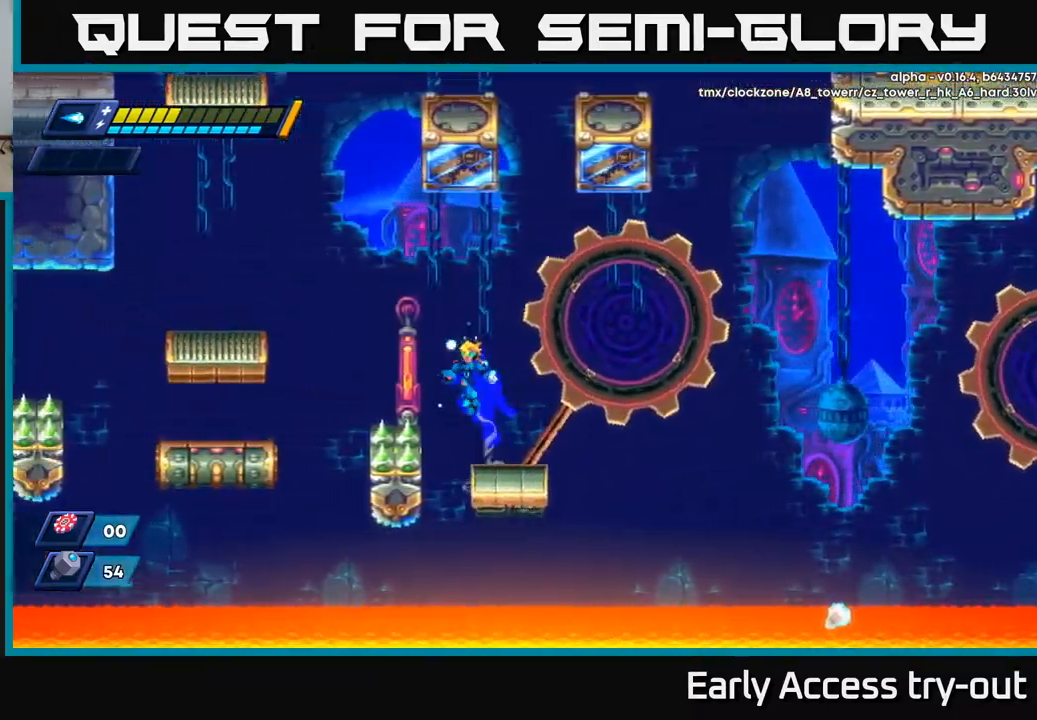
{"buttons": ["A", "DPAD_LEFT"], "left_stick": "center", "right_stick": "center", "events": [[500, "R2", "up"]]}
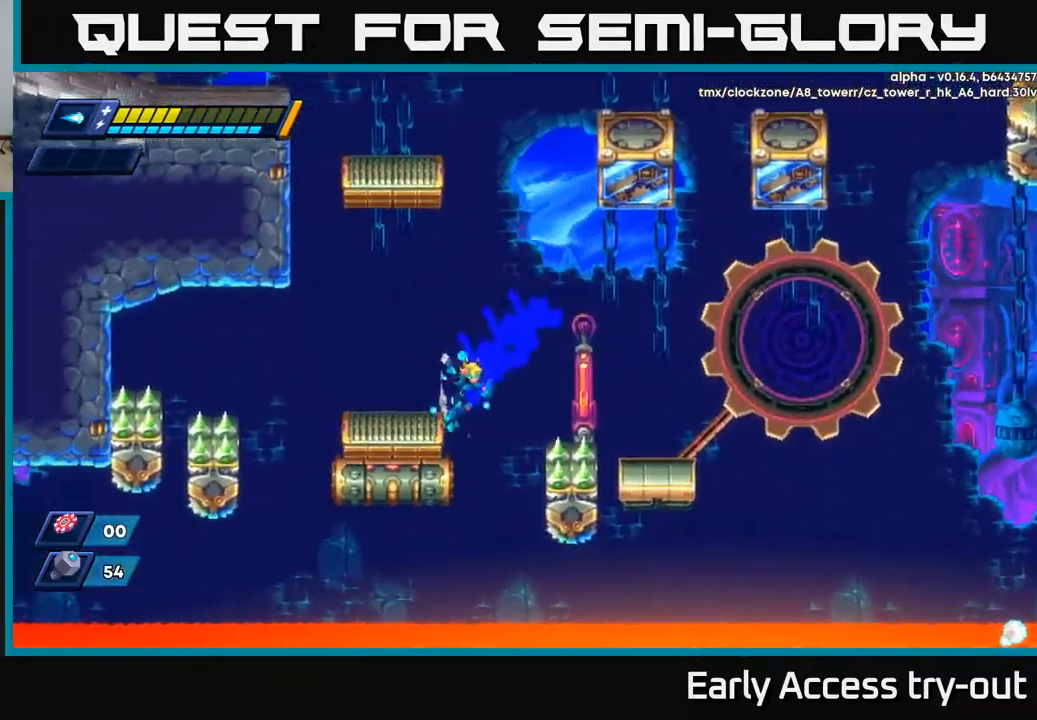
{"buttons": ["A", "R2"], "left_stick": "center", "right_stick": "center", "events": [[17, "A", "up"], [117, "A", "down"], [134, "R2", "down"], [500, "DPAD_LEFT", "up"]]}
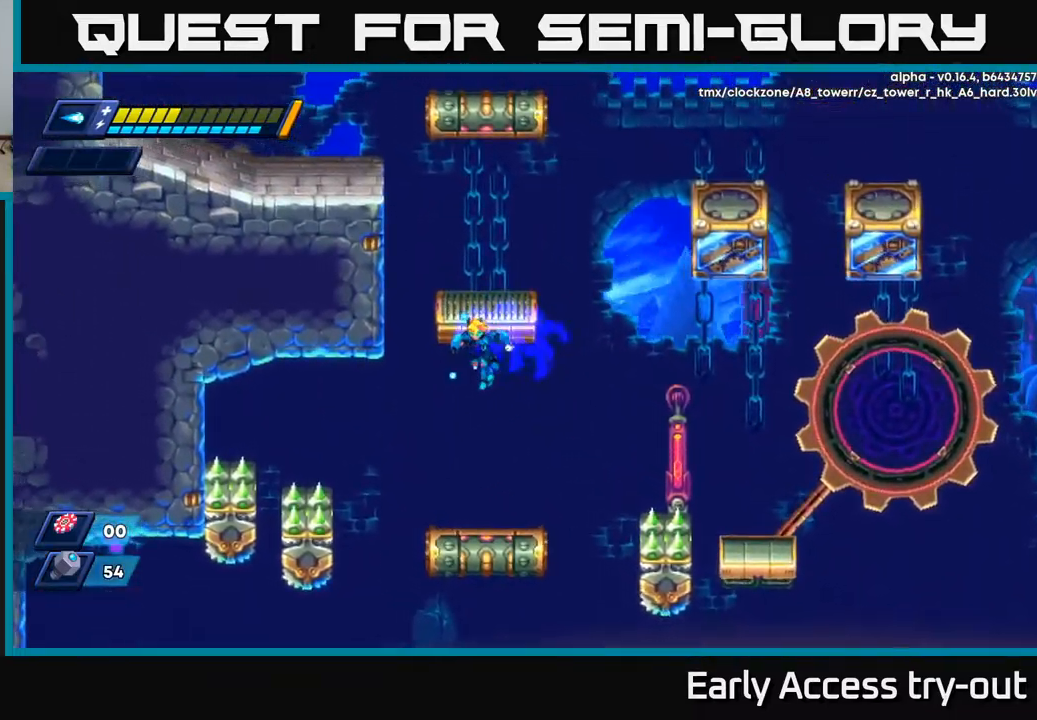
{"buttons": ["A", "DPAD_UP", "DPAD_RIGHT"], "left_stick": "center", "right_stick": "center", "events": [[117, "A", "up"], [117, "R2", "up"], [168, "DPAD_RIGHT", "down"], [268, "DPAD_RIGHT", "up"], [284, "A", "down"], [284, "R2", "down"], [301, "DPAD_UP", "down"], [318, "X", "down"], [334, "DPAD_LEFT", "down"], [368, "DPAD_LEFT", "up"], [418, "X", "up"], [434, "R2", "up"], [468, "DPAD_RIGHT", "down"]]}
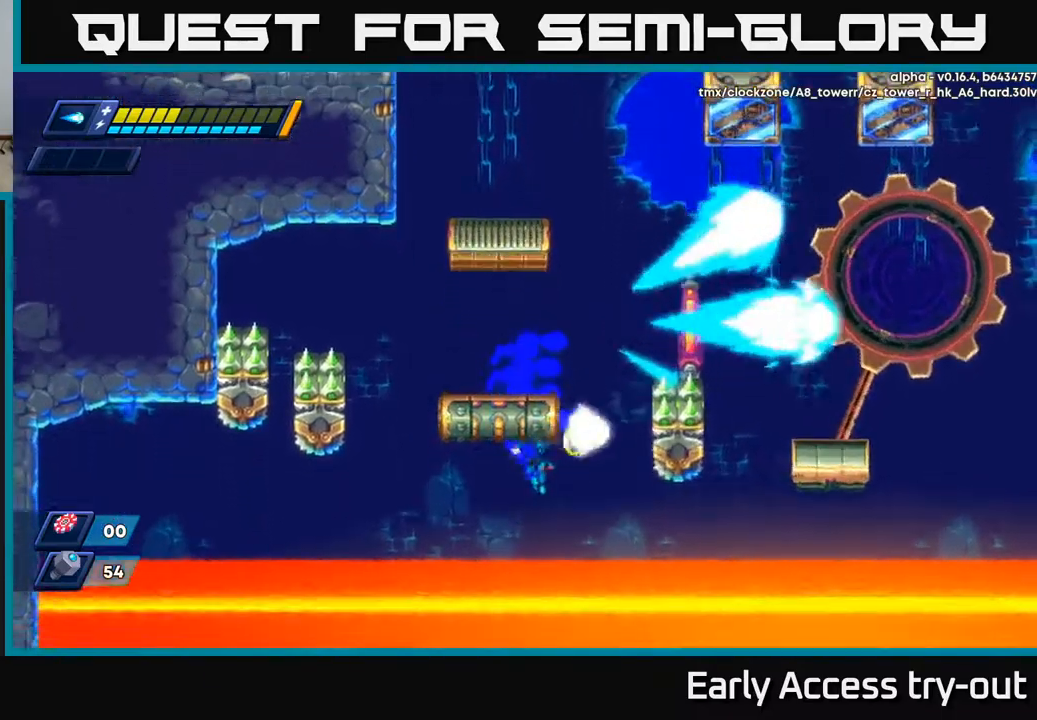
{"buttons": [], "left_stick": "center", "right_stick": "center", "events": [[34, "R2", "down"], [34, "X", "down"], [150, "R2", "up"], [150, "X", "up"], [167, "DPAD_RIGHT", "up"], [184, "A", "up"], [234, "A", "down"], [234, "DPAD_UP", "up"], [350, "A", "up"]]}
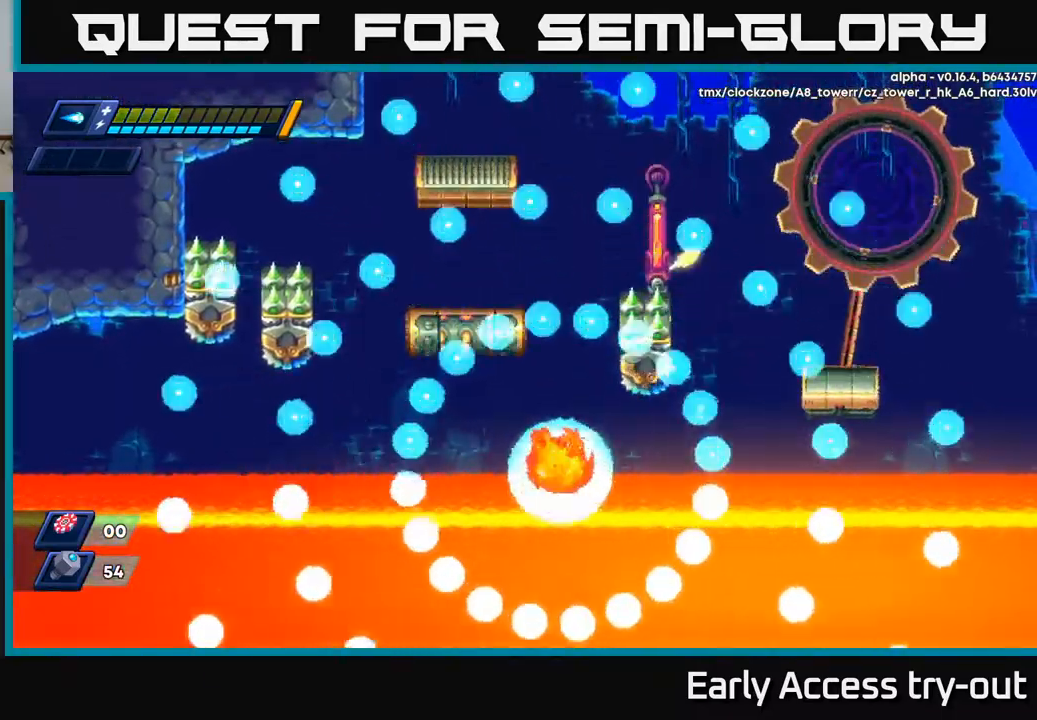
{"buttons": [], "left_stick": "center", "right_stick": "center", "events": []}
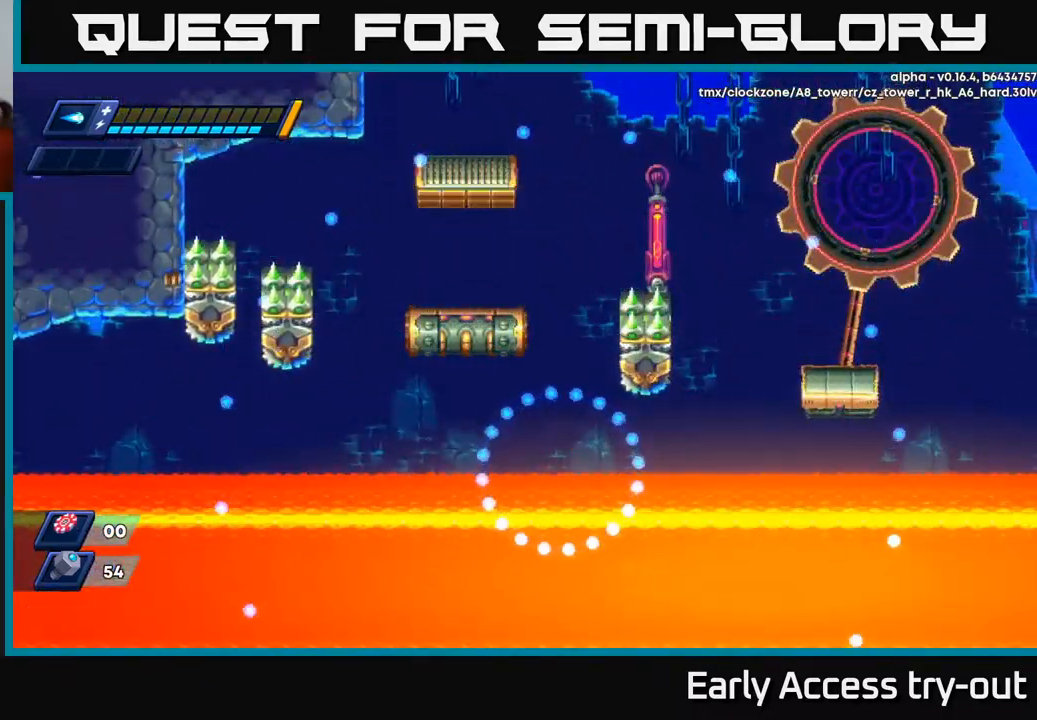
{"buttons": [], "left_stick": "center", "right_stick": "center", "events": []}
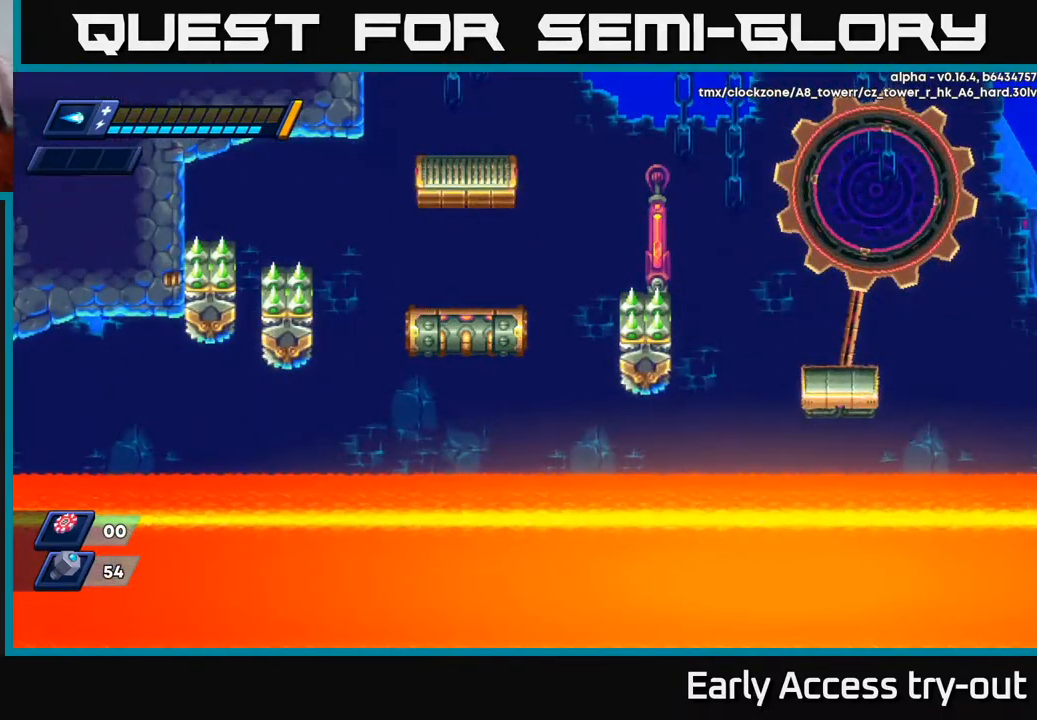
{"buttons": [], "left_stick": "center", "right_stick": "center", "events": []}
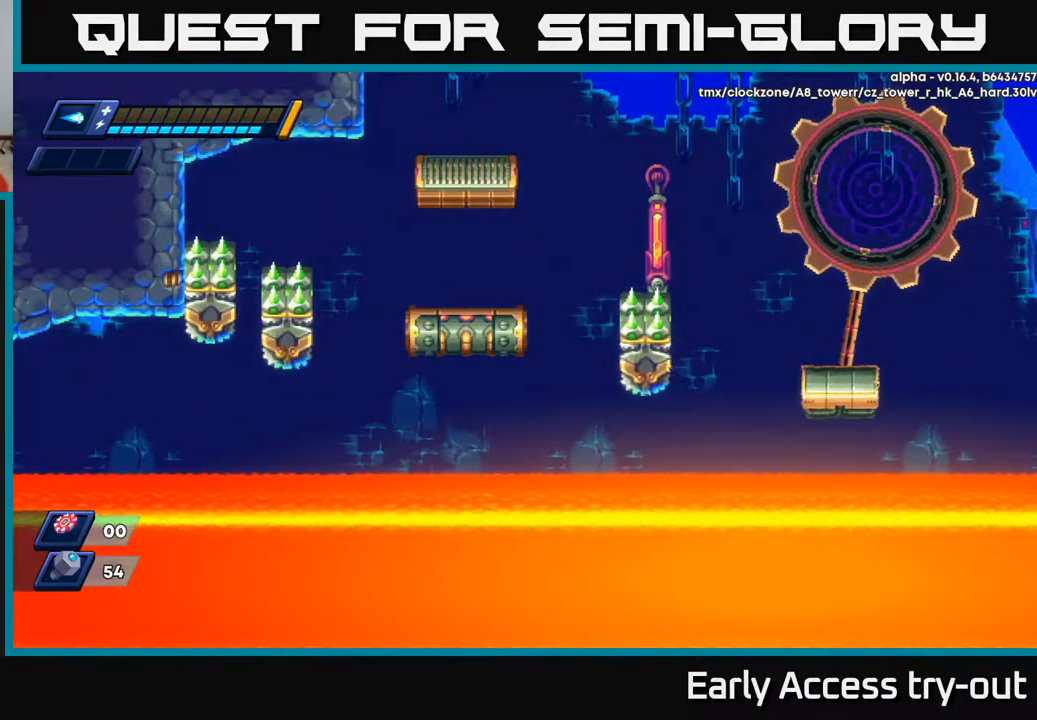
{"buttons": [], "left_stick": "center", "right_stick": "center", "events": []}
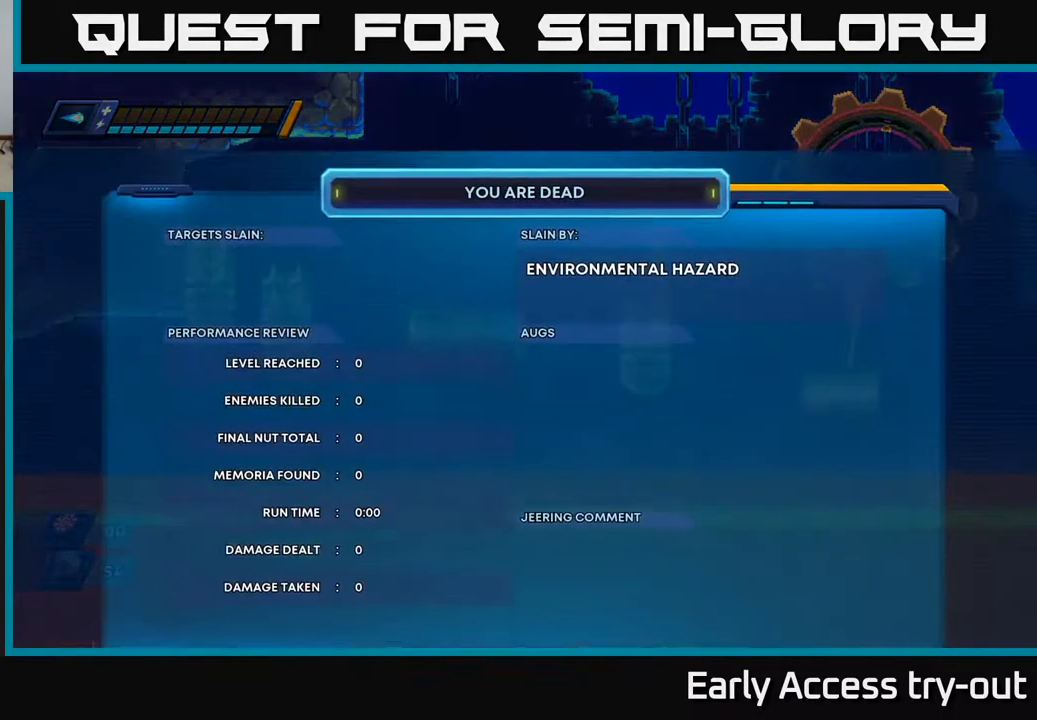
{"buttons": [], "left_stick": "center", "right_stick": "center", "events": []}
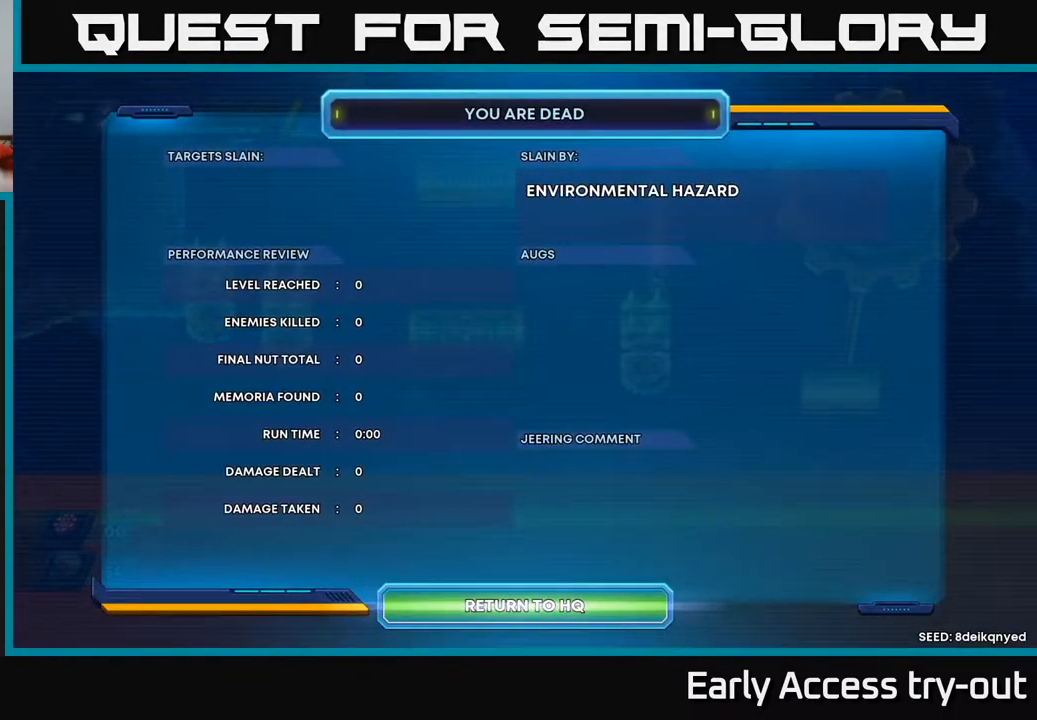
{"buttons": [], "left_stick": "center", "right_stick": "center", "events": []}
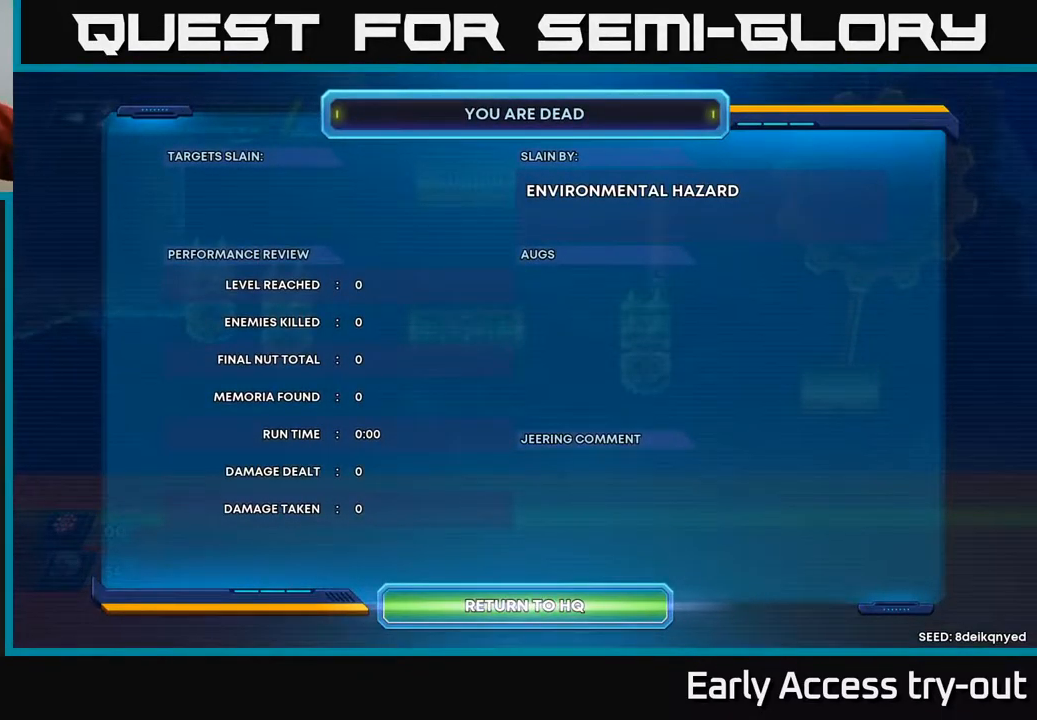
{"buttons": [], "left_stick": "center", "right_stick": "center", "events": []}
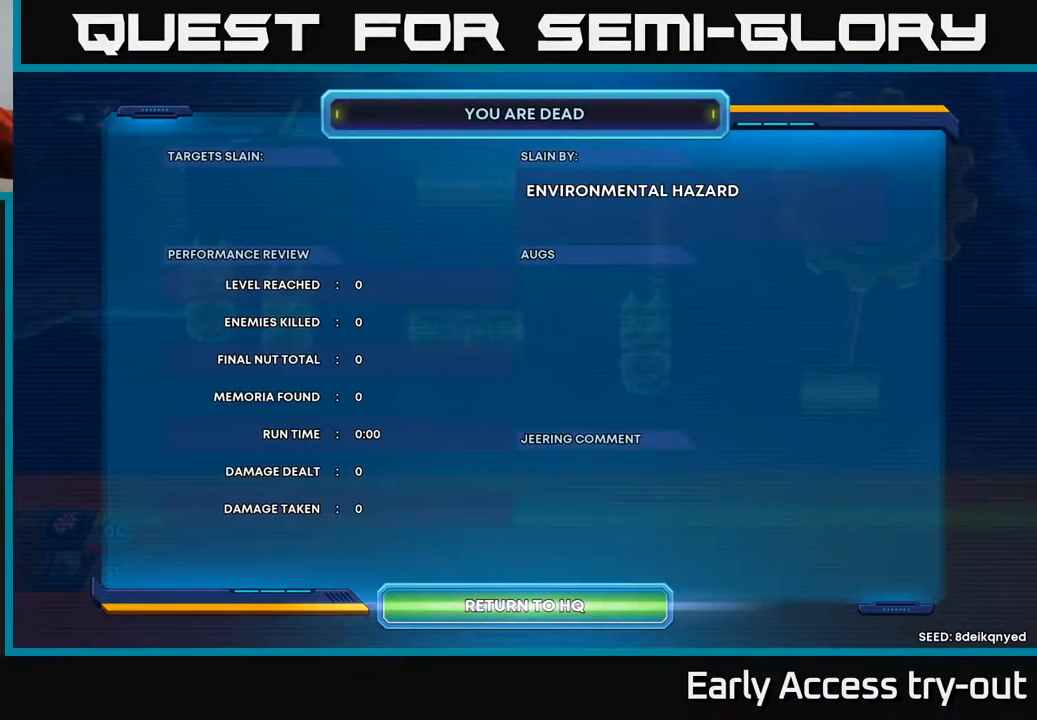
{"buttons": [], "left_stick": "center", "right_stick": "center", "events": []}
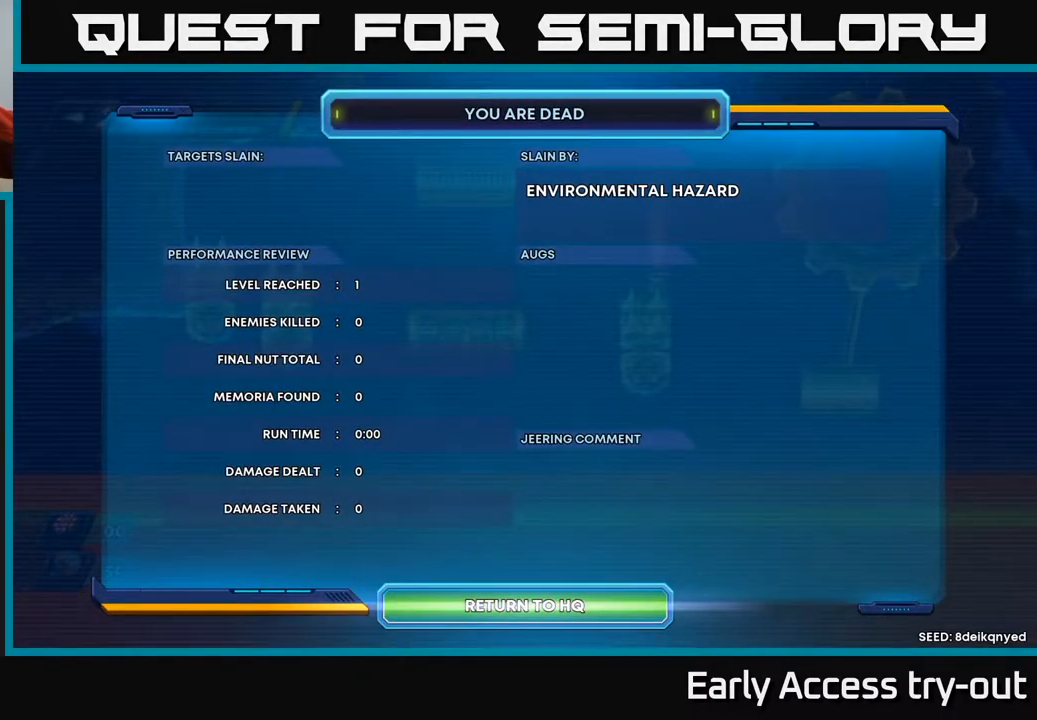
{"buttons": [], "left_stick": "center", "right_stick": "center", "events": []}
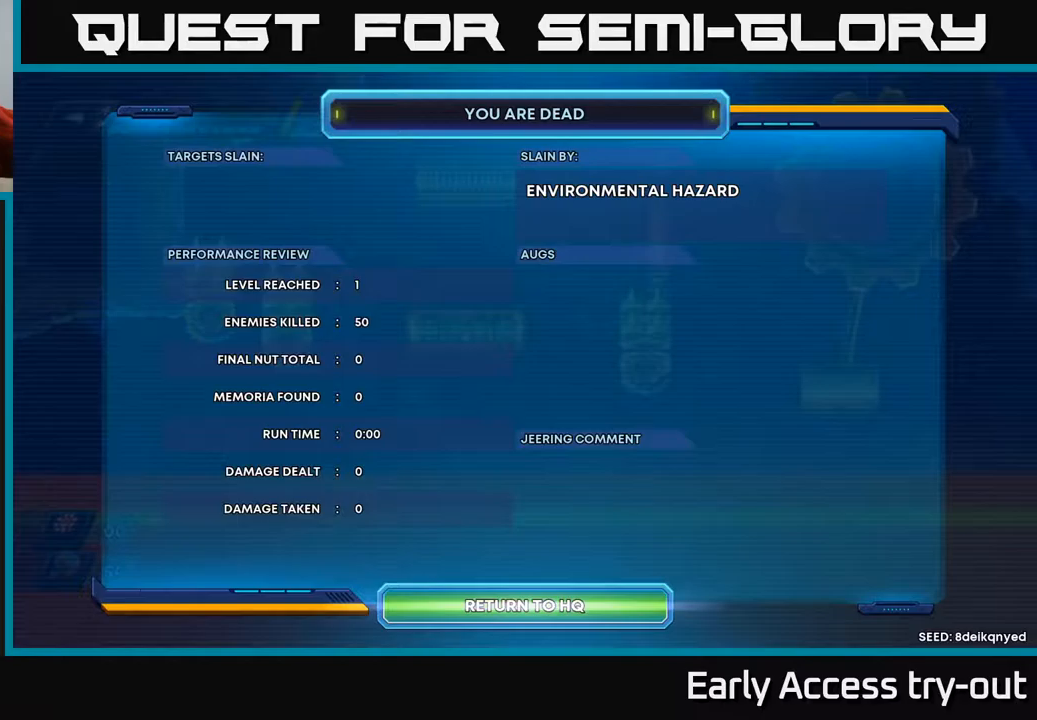
{"buttons": [], "left_stick": "center", "right_stick": "center", "events": []}
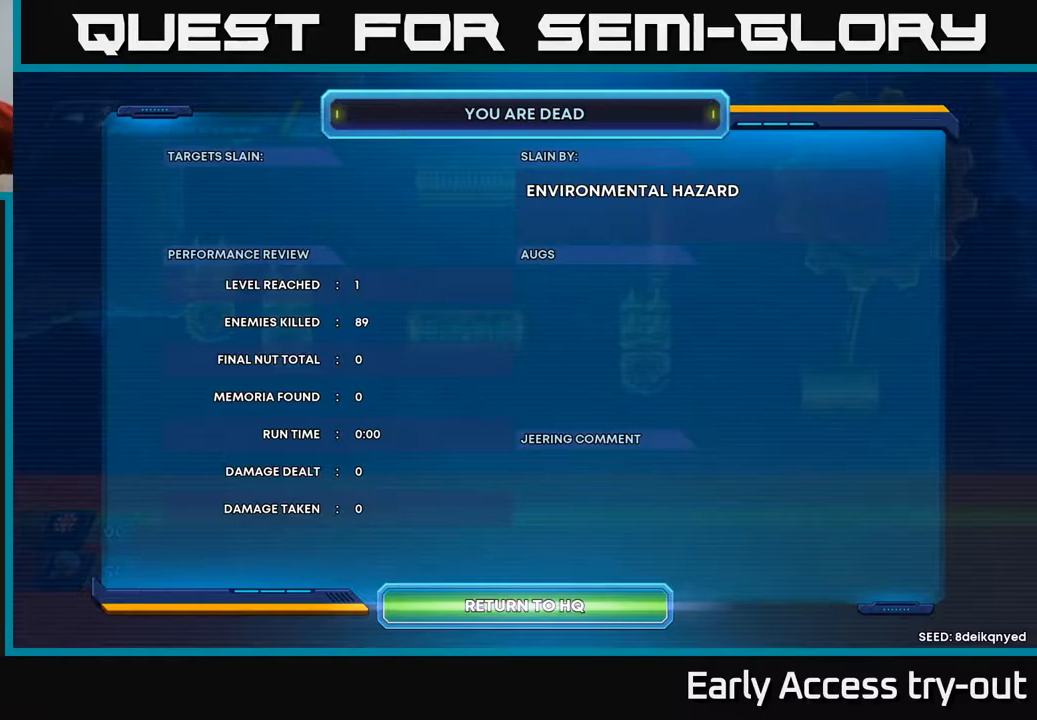
{"buttons": [], "left_stick": "center", "right_stick": "center", "events": [[167, "A", "down"], [500, "A", "up"]]}